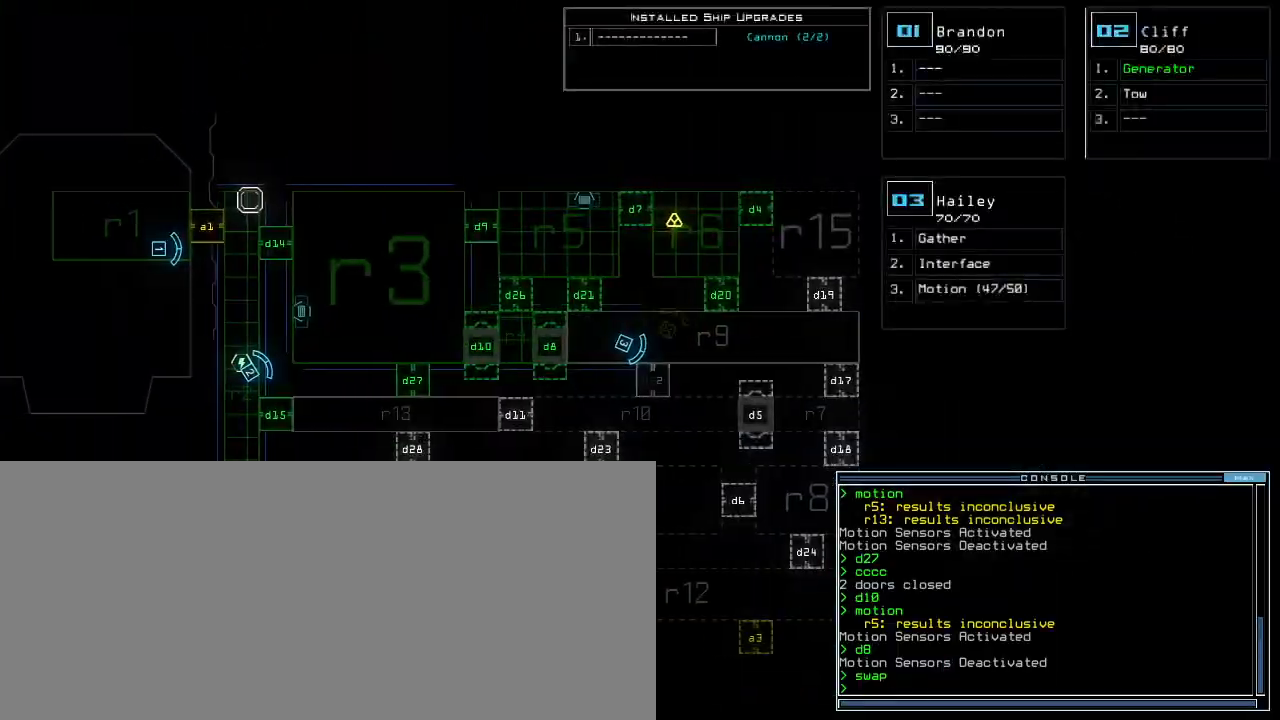
Gameplay with keyboard; each line is a JSON object with the keys held at the frame after it. "events" lists presses ("down") and releases ("up") of ".", "0", "1", "2", "3", "4", "5", "6", "7", "8", "9", "a", "b", "backspace", "c", "caps_lock", "comma", "ctrl_l", "ctrl_r", "d", "down", "e", "equals", "escape", "f", "f5", "g", "h", "i", "j", "k", "l", "left", "m", "minus", "n", "o", "p", "q", "quote", "r", "return", "right", "s", "semicolon", "shift_l", "shift_r", "space", "t", "tab", "tilde", "u", "up", "v", "w", "x", "y" and "z" between this image and that frame as [ms after this image, input, new state], when the widget could be followed in between. No other keys are recorded. Mouse input is not recorded. Not read: other_keys.
{"keys": [], "events": [[60, "left", "up"]]}
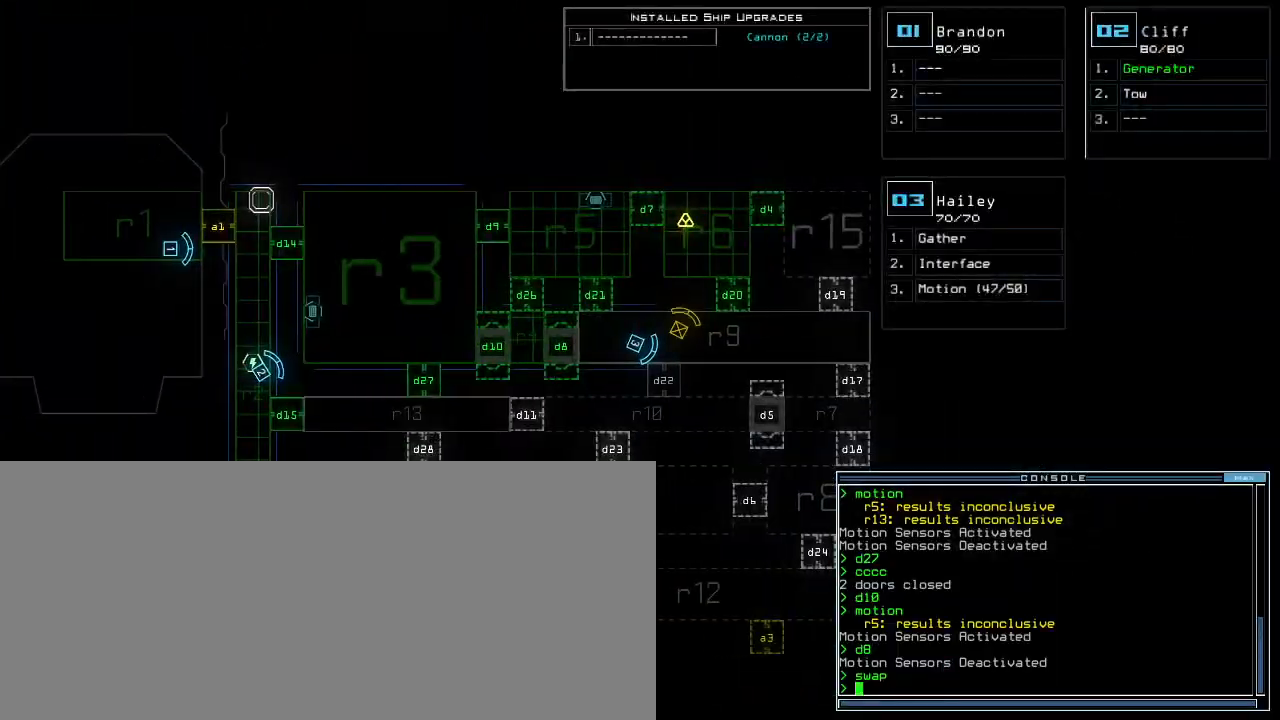
{"keys": [], "events": []}
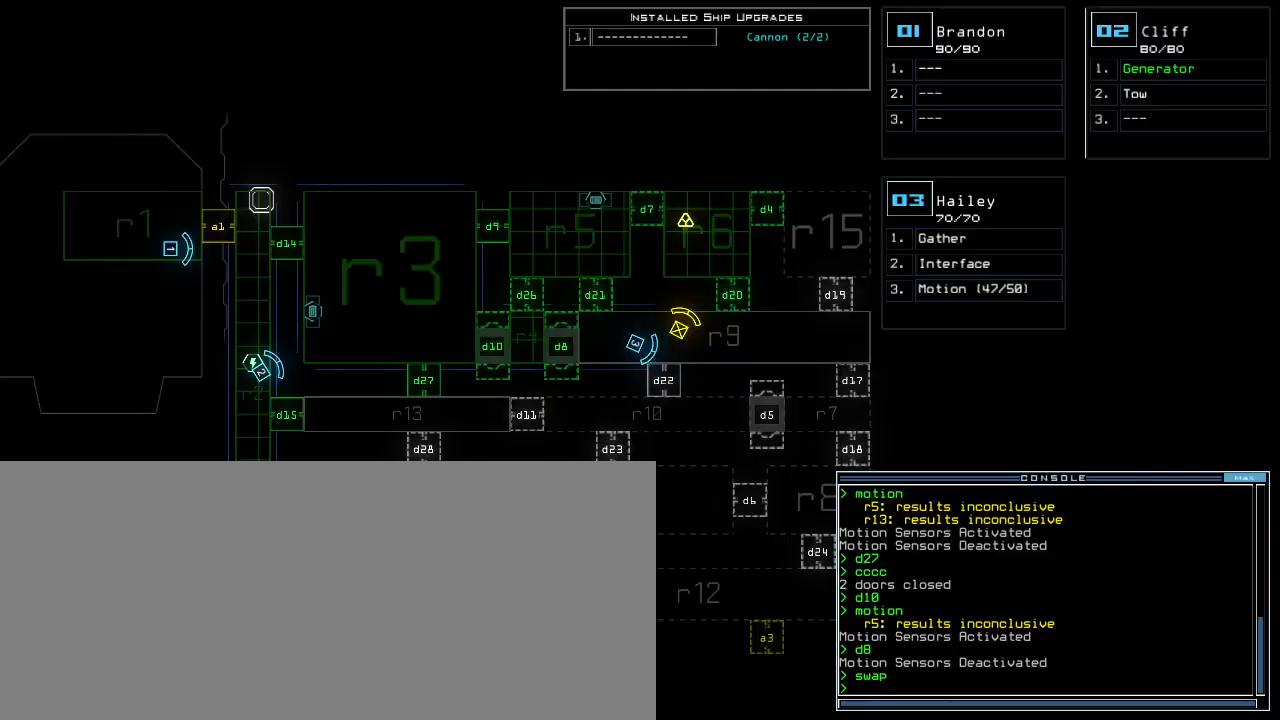
{"keys": [], "events": []}
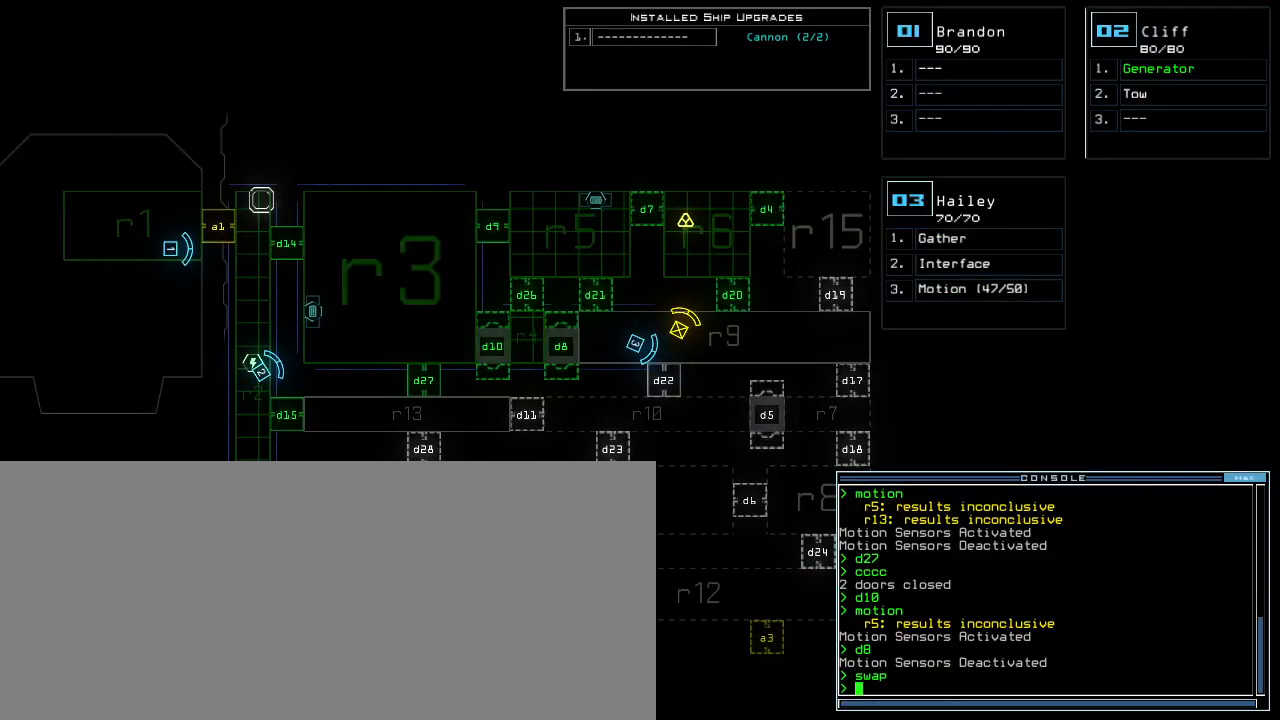
{"keys": [], "events": []}
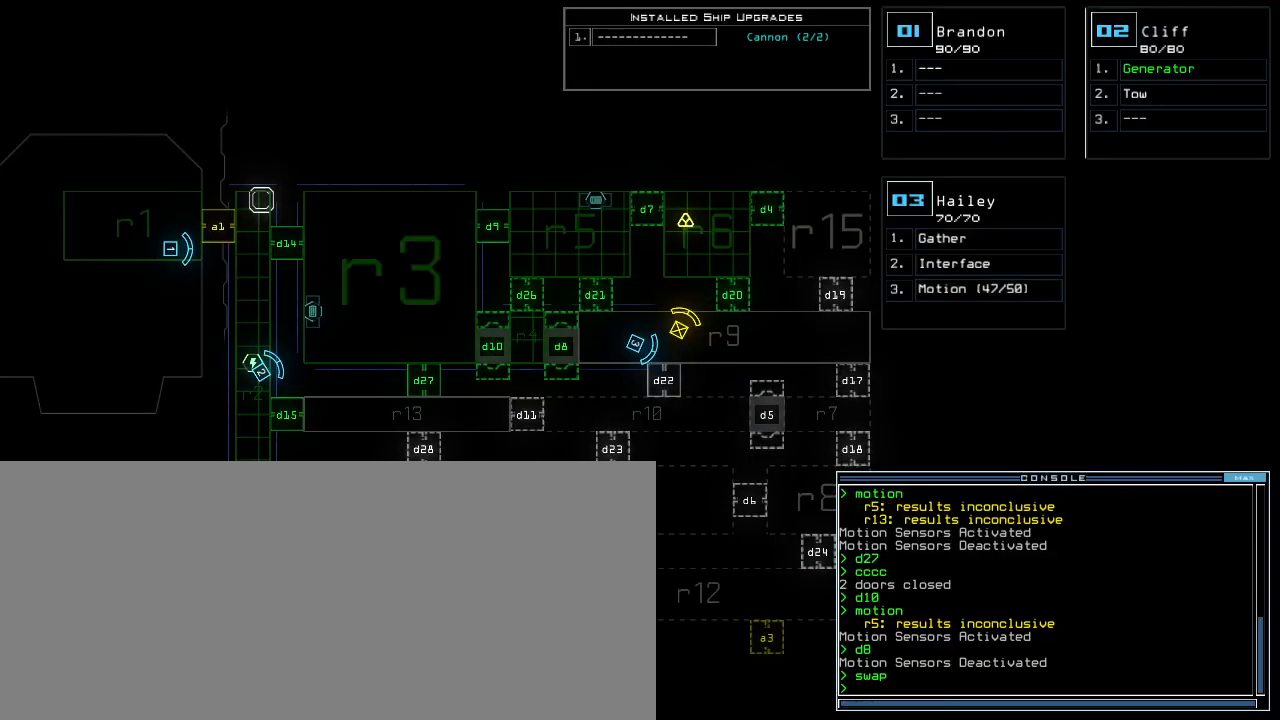
{"keys": ["up"], "events": [[20, "1", "down"], [80, "1", "up"], [80, "left", "down"], [120, "up", "down"], [220, "a", "down"], [240, "left", "up"], [280, "r", "down"], [320, "a", "up"], [340, "return", "down"], [360, "r", "up"], [440, "return", "up"]]}
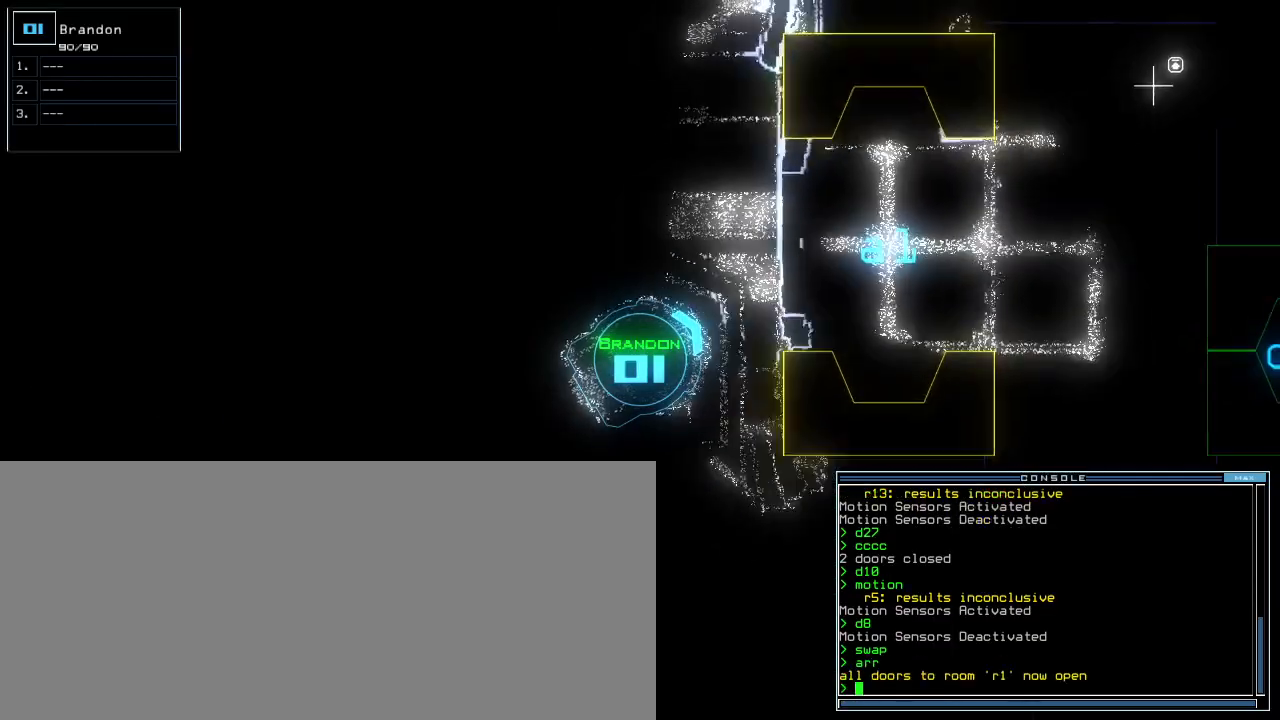
{"keys": ["right", "up"], "events": [[80, "s", "down"], [120, "s", "up"], [240, "w", "down"], [280, "a", "down"], [340, "space", "down"], [340, "w", "up"], [380, "a", "up"], [460, "space", "up"], [500, "right", "down"]]}
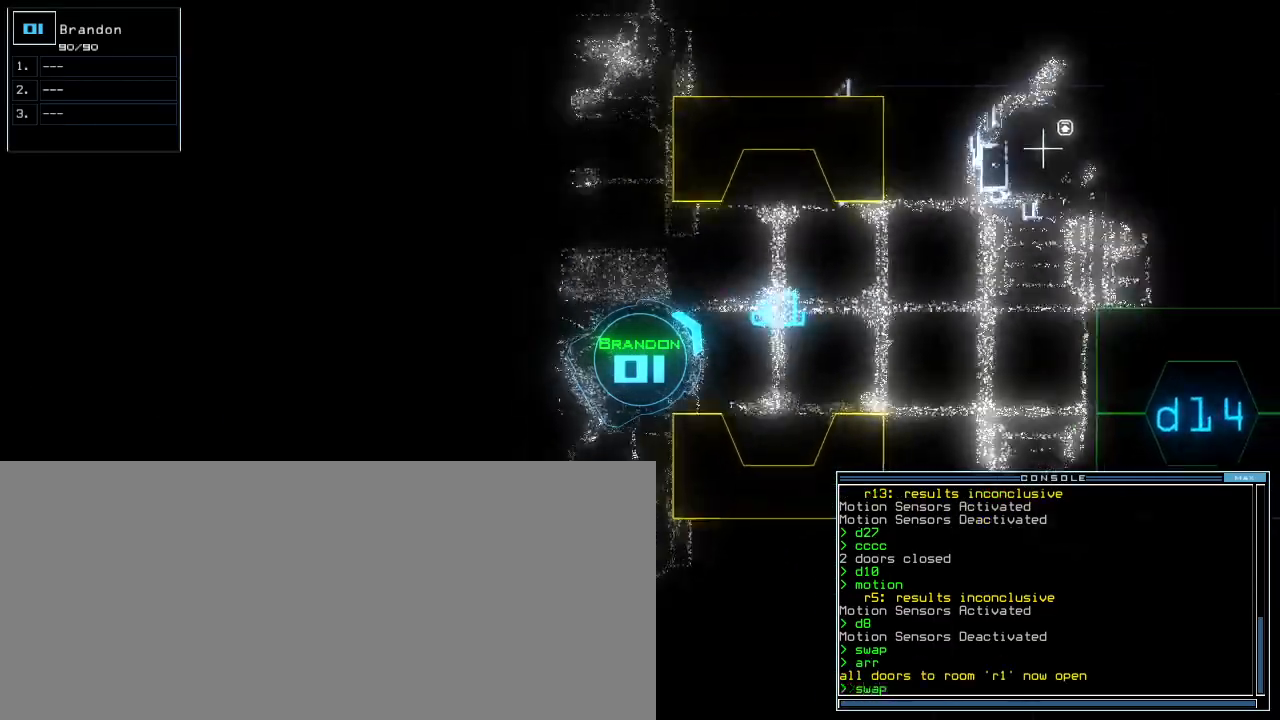
{"keys": ["o", "up"], "events": [[80, "t", "down"], [120, "right", "up"], [160, "t", "up"], [480, "o", "down"]]}
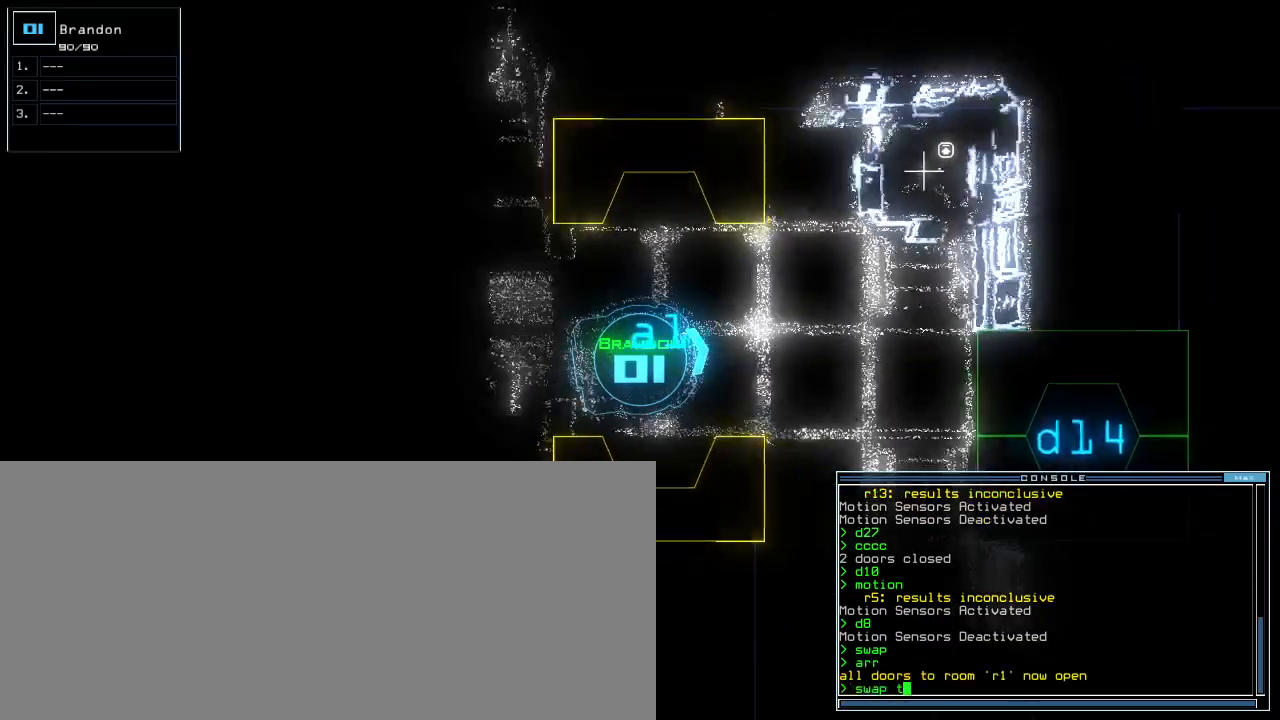
{"keys": [], "events": [[40, "o", "up"], [340, "up", "up"], [440, "return", "down"], [480, "return", "up"]]}
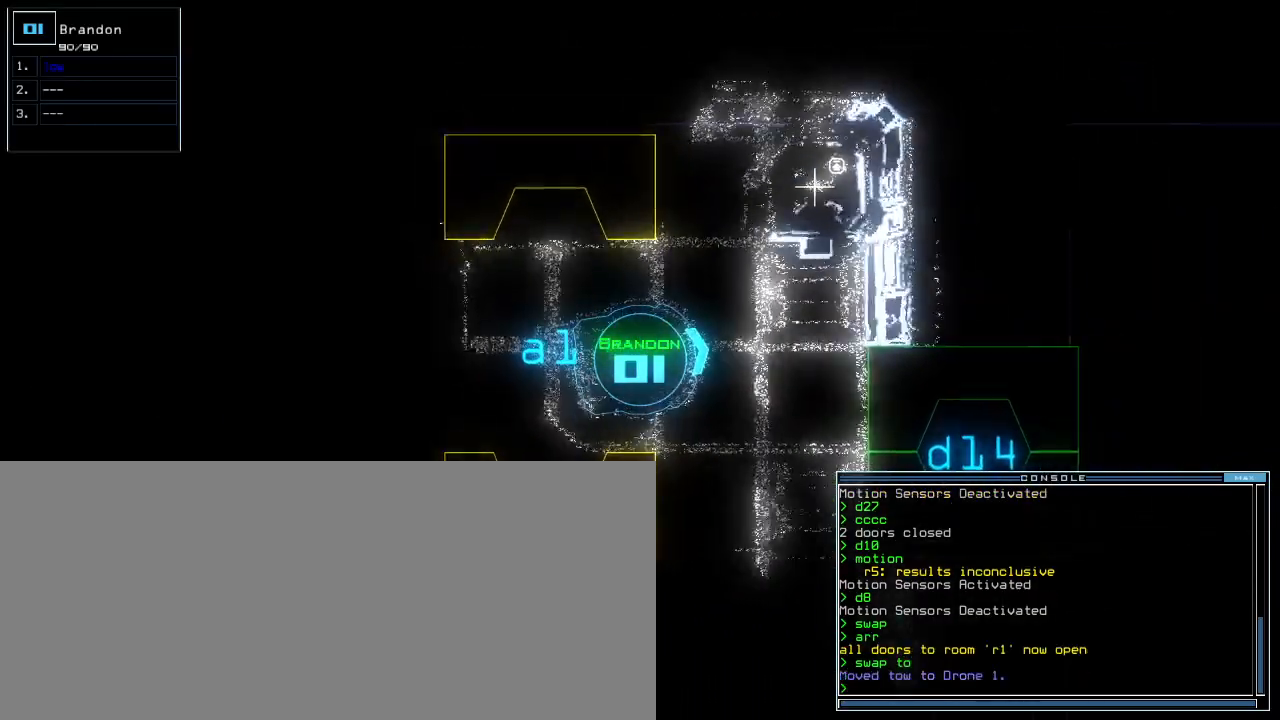
{"keys": ["up"], "events": [[180, "right", "down"], [260, "d", "down"], [280, "up", "down"], [320, "d", "up"], [380, "right", "up"], [440, "1", "down"], [500, "1", "up"]]}
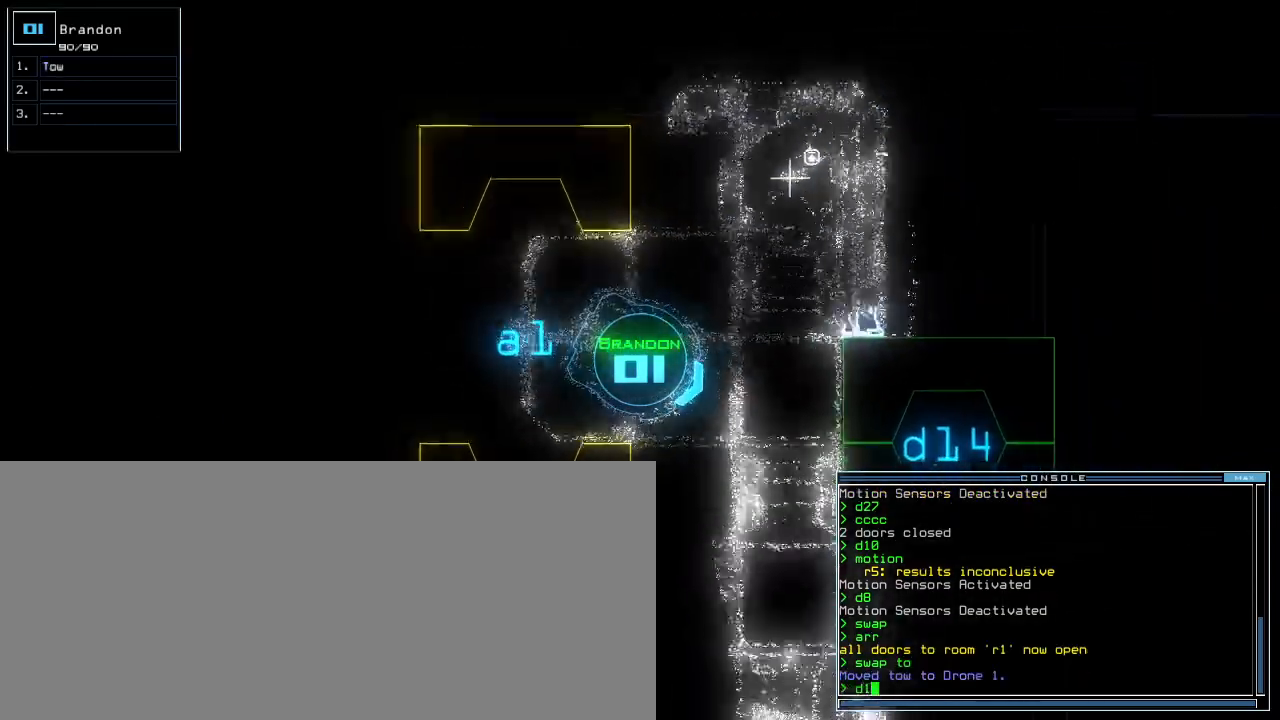
{"keys": ["left", "up"], "events": [[220, "4", "down"], [280, "return", "down"], [300, "4", "up"], [360, "return", "up"], [440, "left", "down"]]}
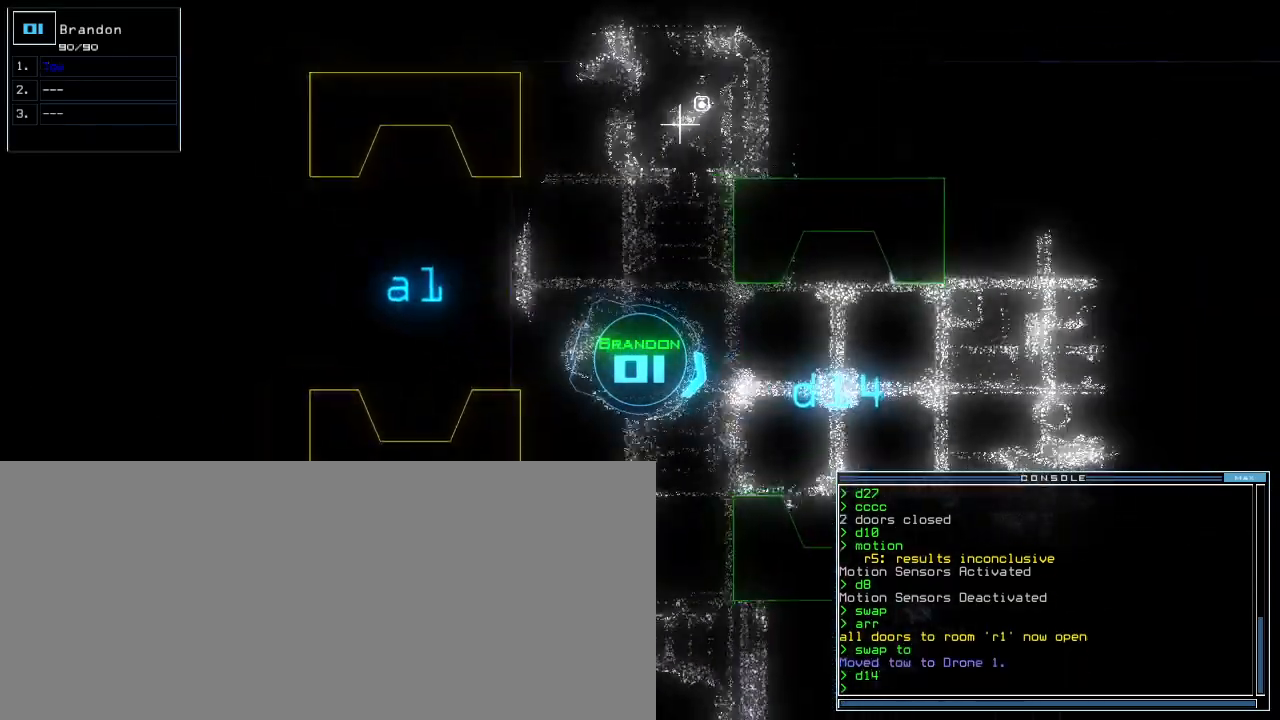
{"keys": ["up"], "events": [[80, "left", "up"], [240, "right", "down"], [280, "right", "up"]]}
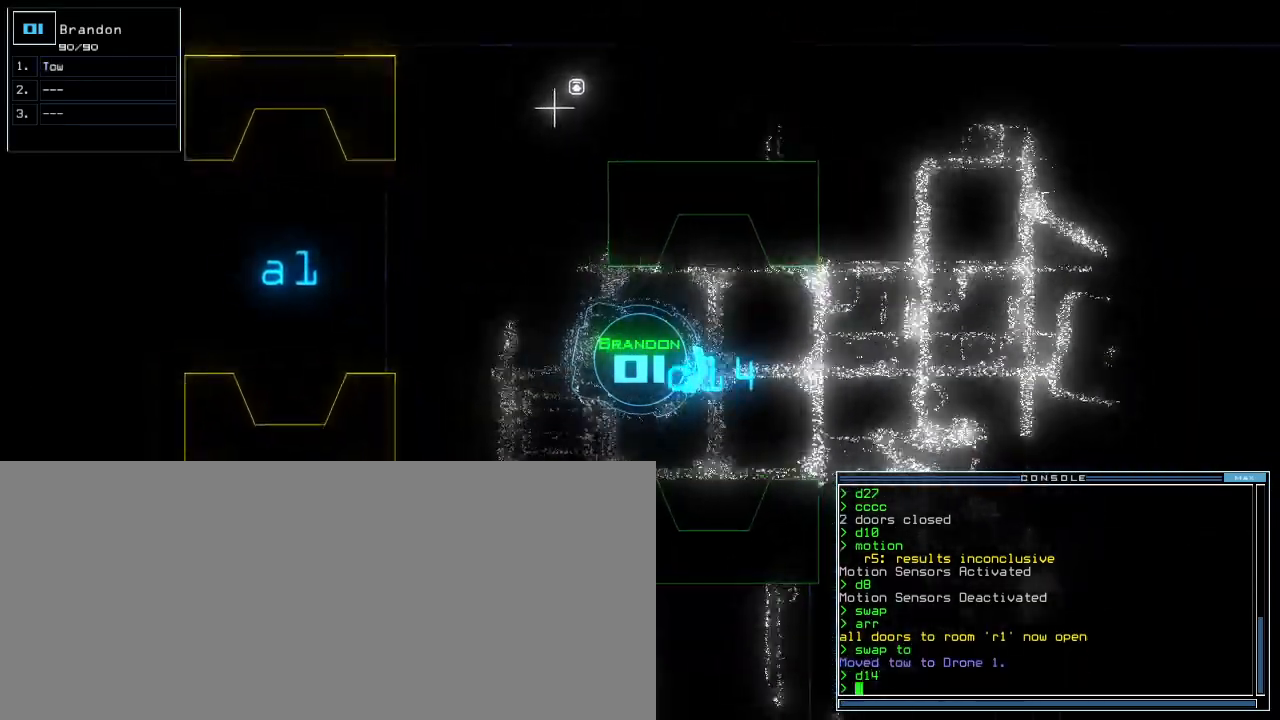
{"keys": ["up"], "events": [[100, "left", "down"], [160, "left", "up"]]}
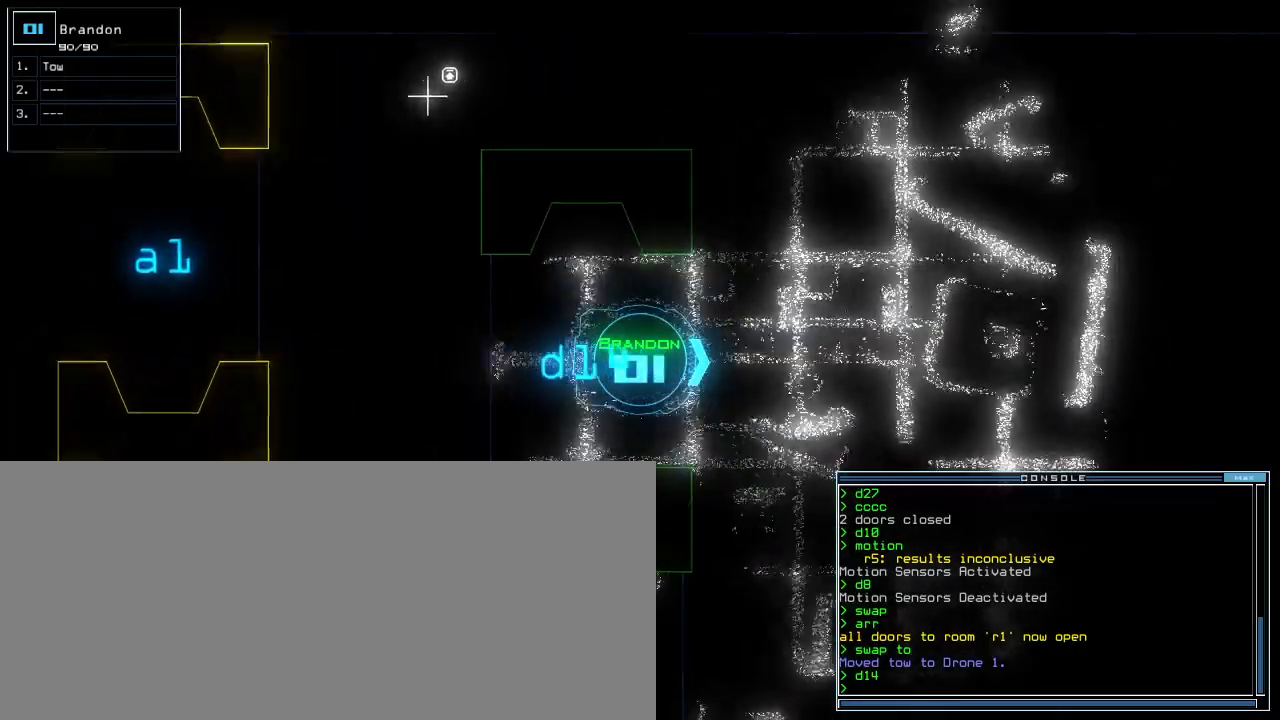
{"keys": ["up"], "events": []}
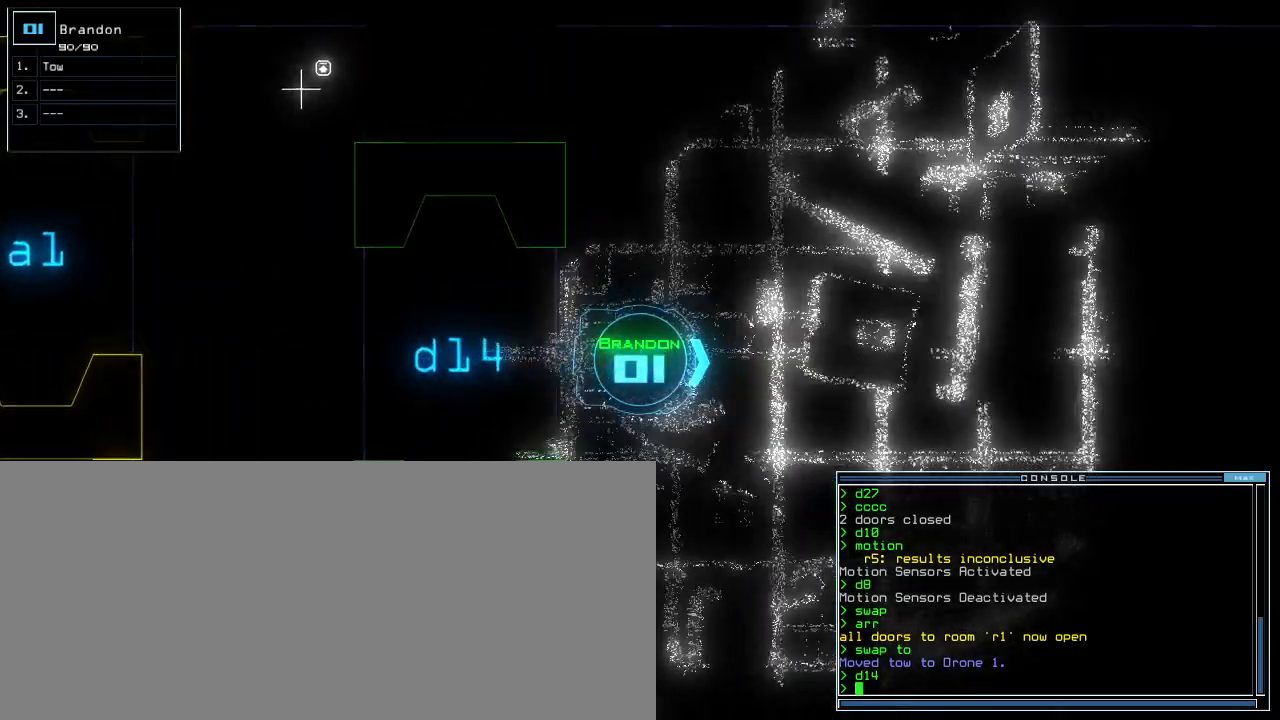
{"keys": ["up"], "events": []}
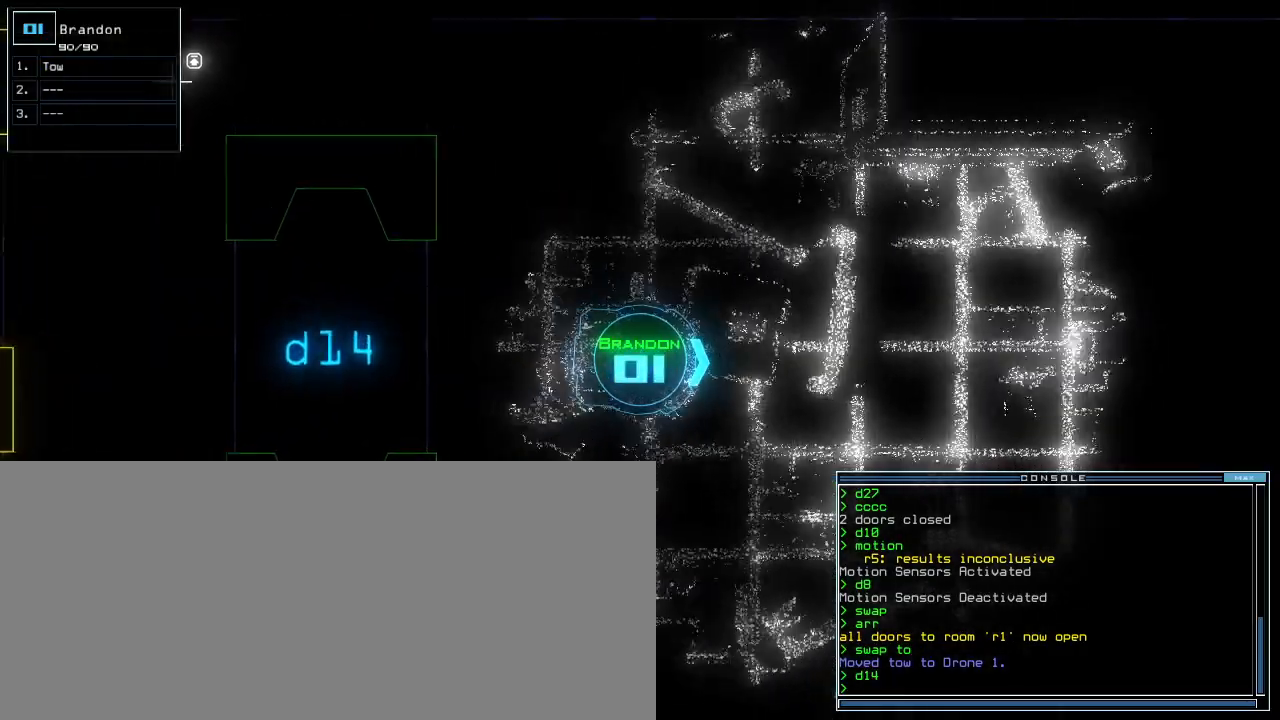
{"keys": [], "events": [[320, "space", "down"], [380, "up", "up"], [400, "space", "up"]]}
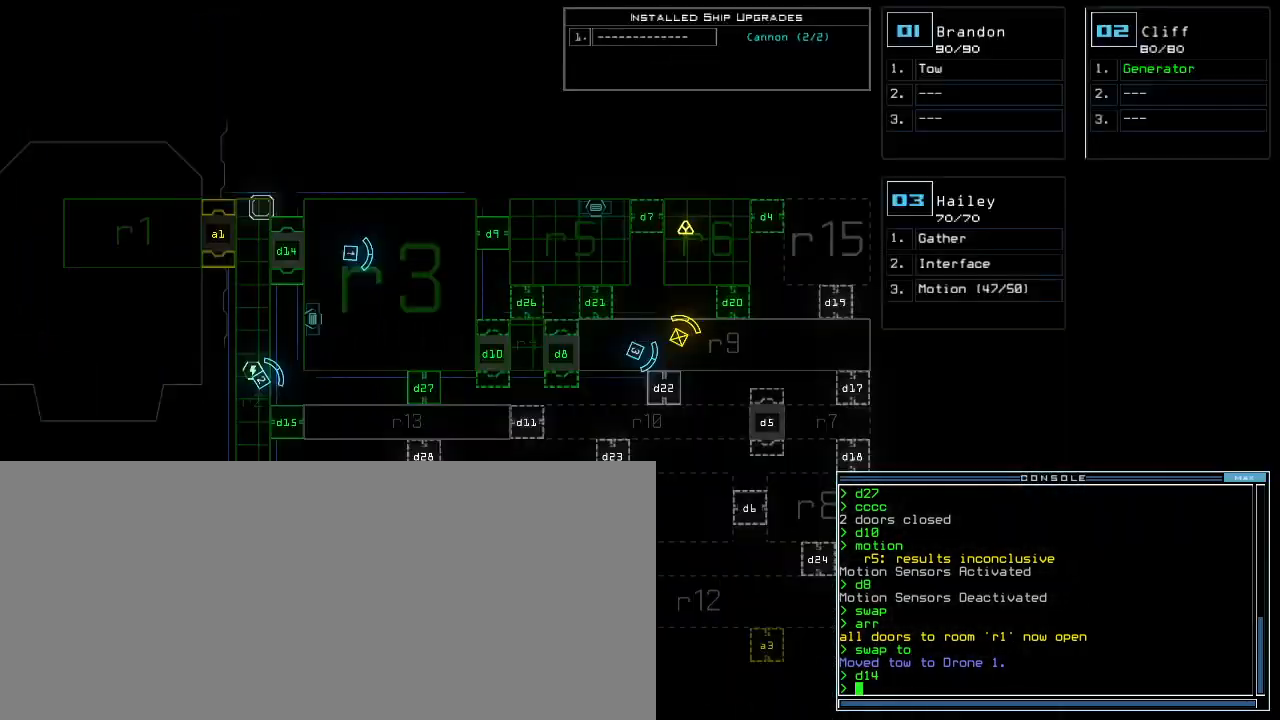
{"keys": ["1", "space"], "events": [[140, "t", "down"], [200, "a", "down"], [240, "t", "up"], [260, "space", "down"], [300, "a", "up"], [340, "space", "up"], [420, "1", "down"], [480, "space", "down"]]}
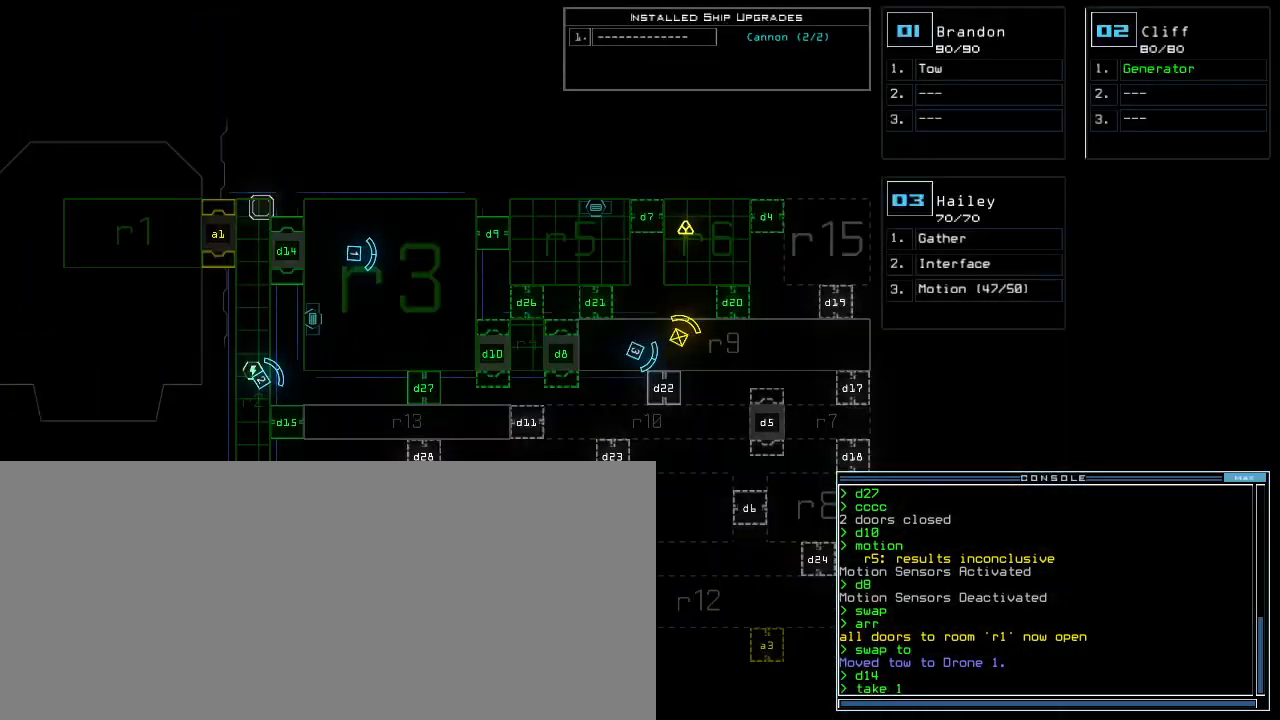
{"keys": [], "events": [[40, "1", "up"], [60, "space", "up"], [80, "r", "down"], [160, "r", "up"]]}
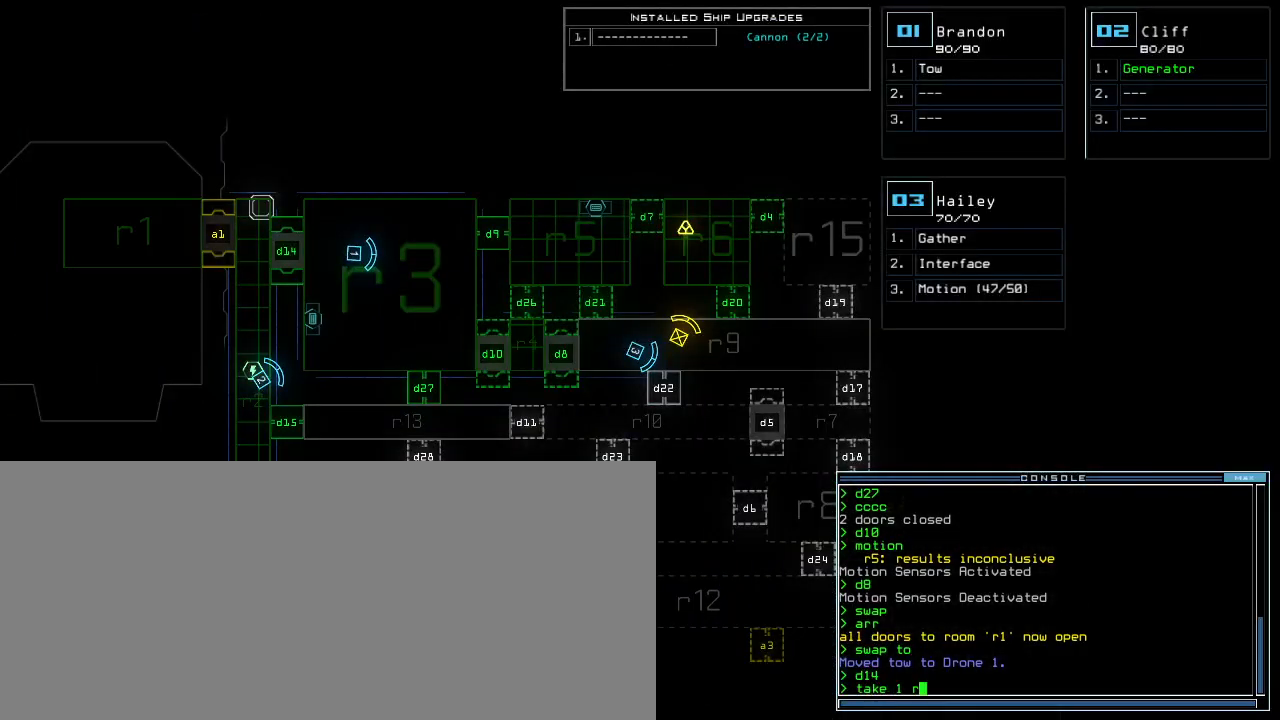
{"keys": [], "events": [[80, "9", "down"], [140, "9", "up"], [200, "return", "down"], [280, "return", "up"]]}
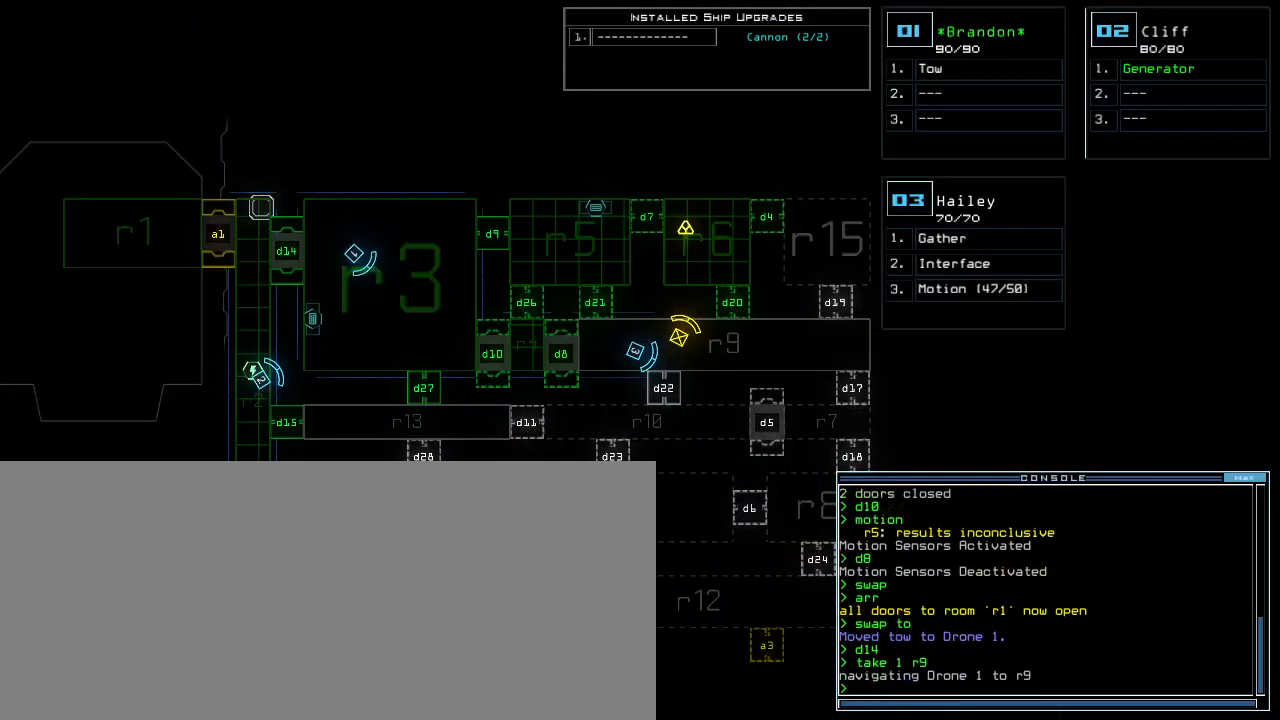
{"keys": ["left", "up"], "events": [[220, "3", "down"], [240, "up", "down"], [280, "3", "up"], [480, "left", "down"]]}
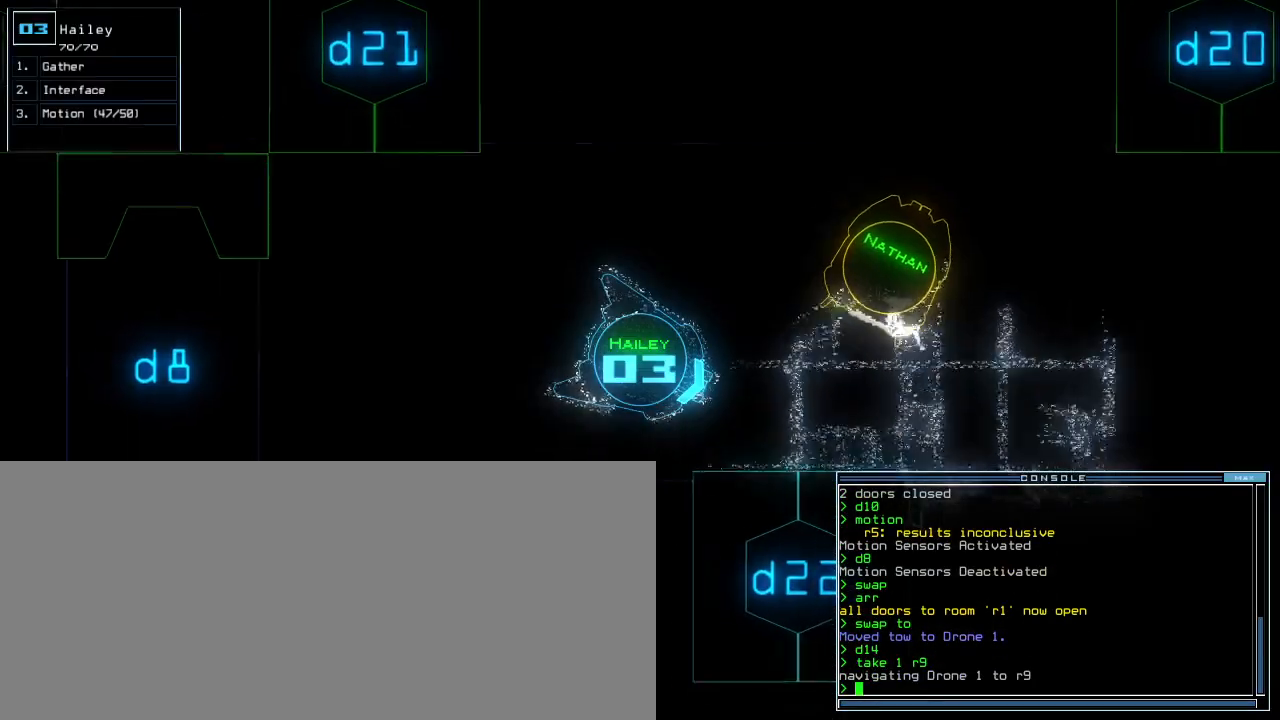
{"keys": ["up"], "events": [[80, "left", "up"]]}